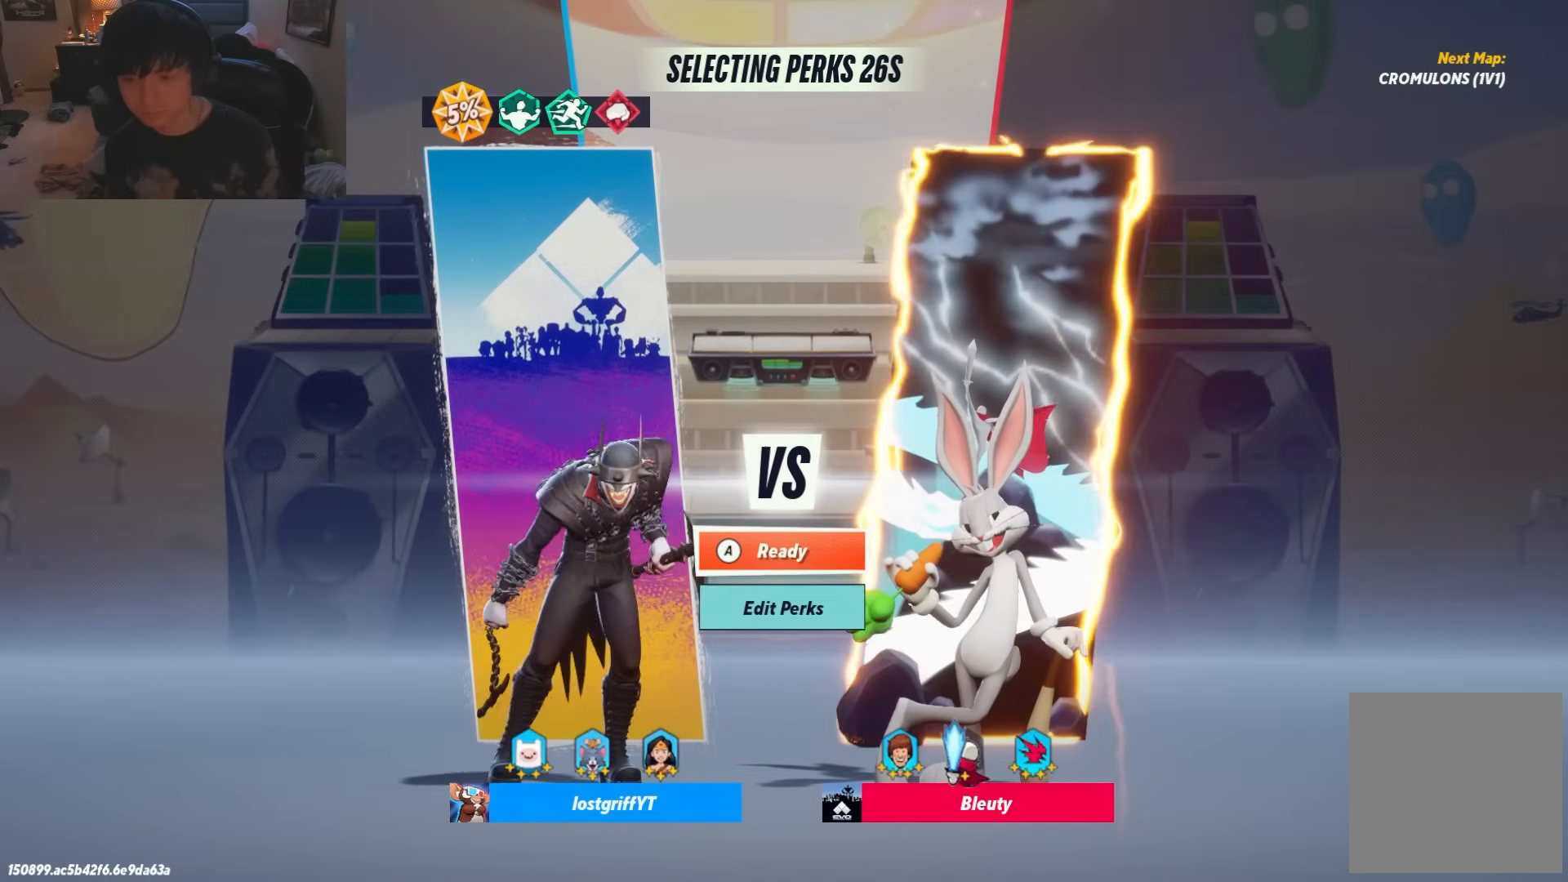
Gameplay with a controller (Nintendo layout); each line is a JSON object with the inputs held at the frame after it (dt_ms = milliseconds from this image to that frame). "events" lists button and stick changes between this image and that frame as [ms after this image, input, new state], when the widget could be followed in between. Not read: L2 L3 R3.
{"dt_ms": 500, "buttons": ["R1"], "left_stick": "center", "right_stick": "center", "events": [[100, "left_stick", "down"], [250, "left_stick", "center"], [367, "A", "down"], [467, "A", "up"], [500, "R1", "down"]]}
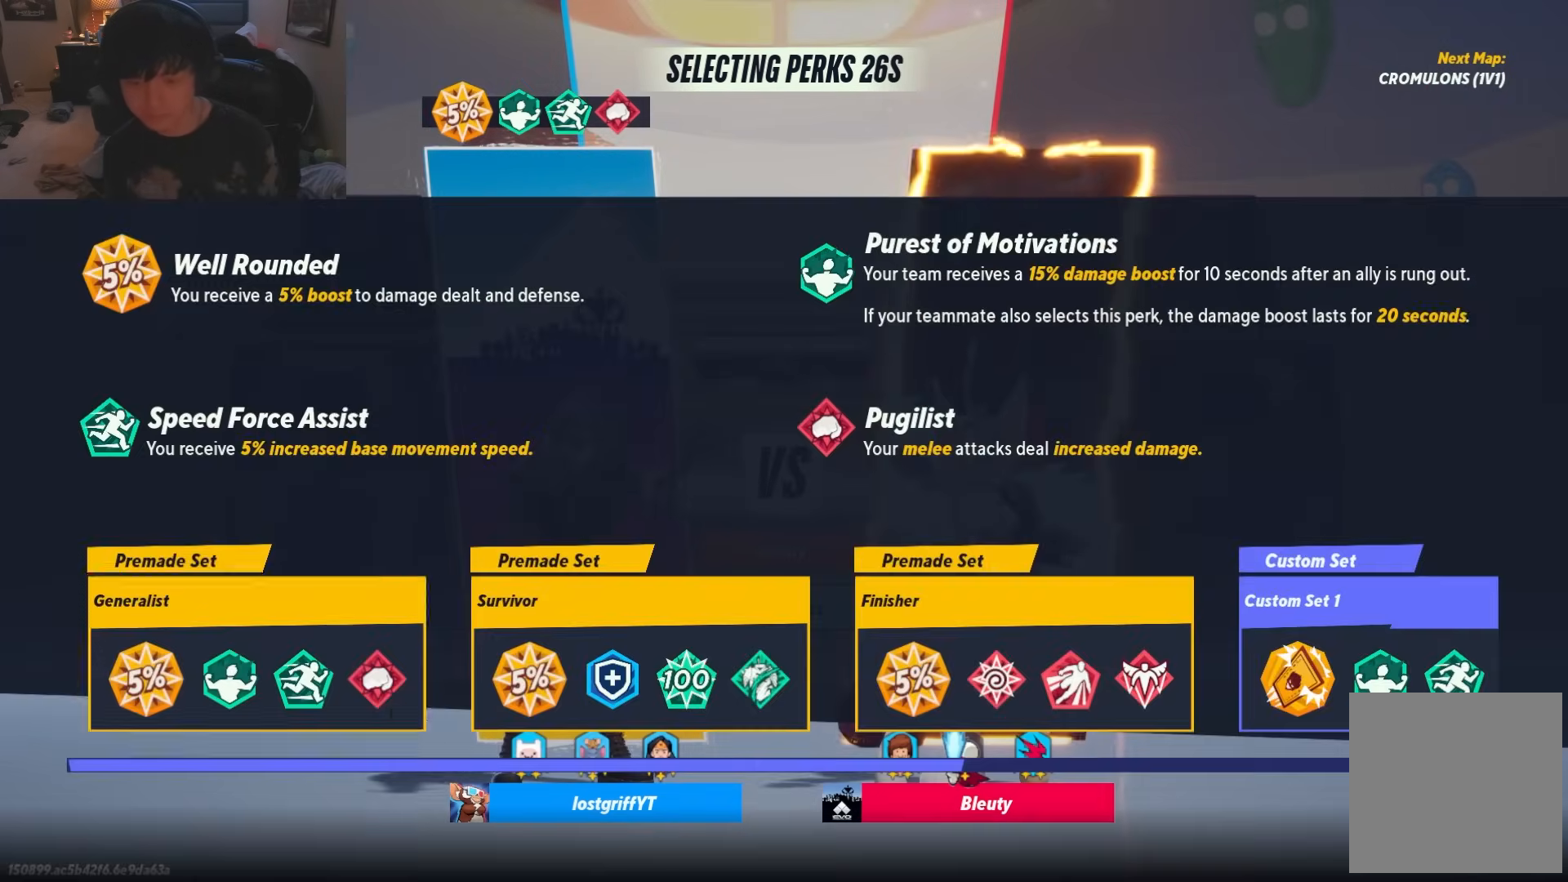
{"dt_ms": 1000, "buttons": [], "left_stick": "center", "right_stick": "center"}
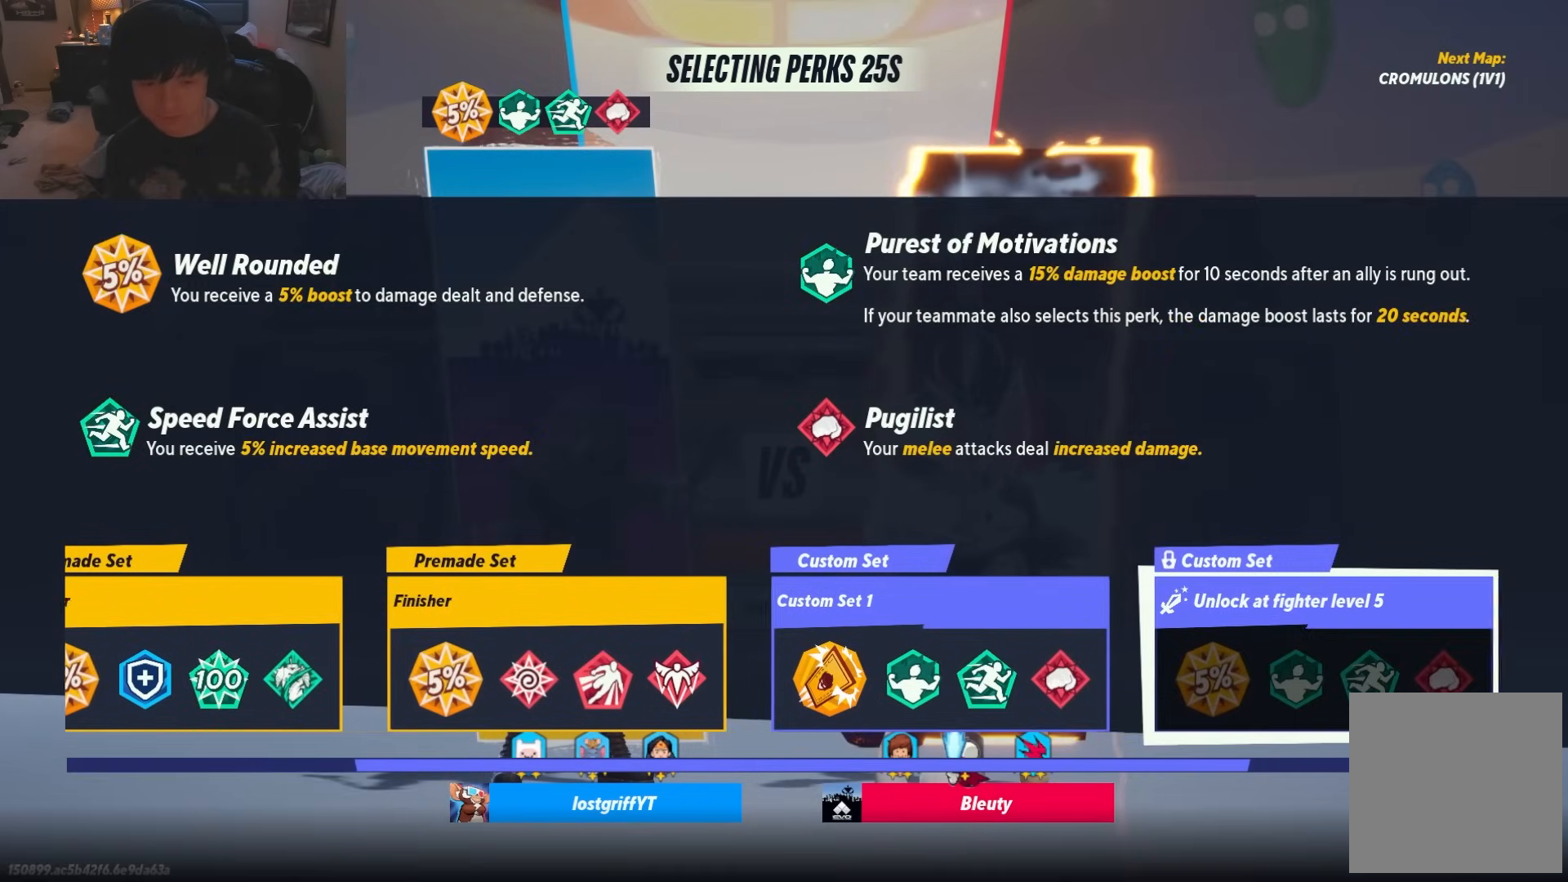
{"dt_ms": 500, "buttons": [], "left_stick": "center", "right_stick": "center", "events": [[233, "left_stick", "left"], [333, "left_stick", "center"]]}
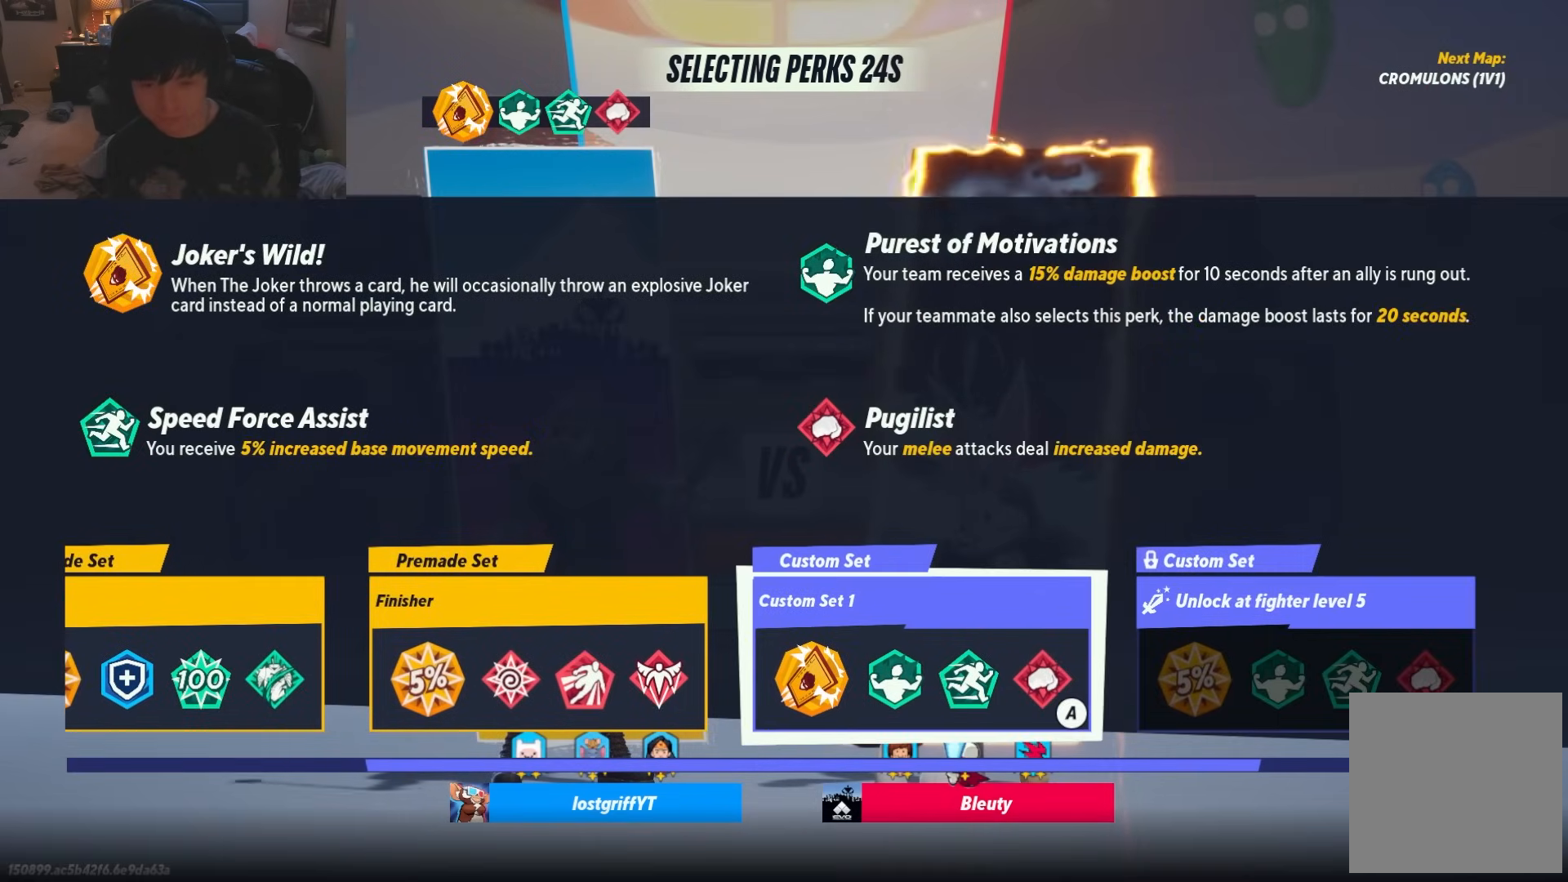
{"dt_ms": 500, "buttons": [], "left_stick": "center", "right_stick": "center", "events": [[67, "A", "down"], [150, "A", "up"]]}
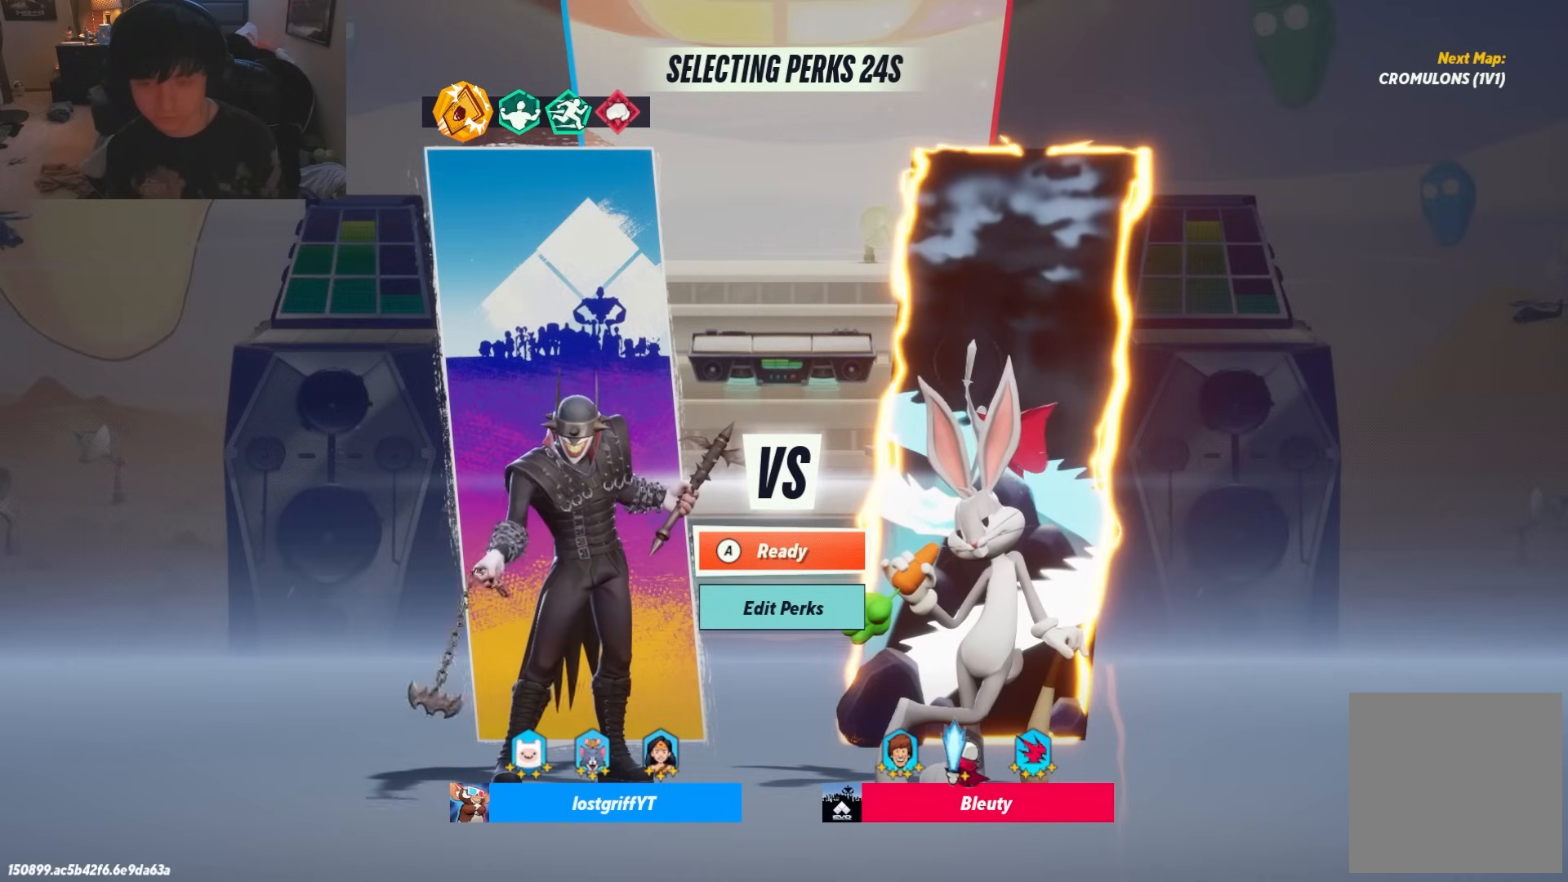
{"dt_ms": 500, "buttons": [], "left_stick": "center", "right_stick": "center", "events": [[317, "A", "down"], [400, "A", "up"]]}
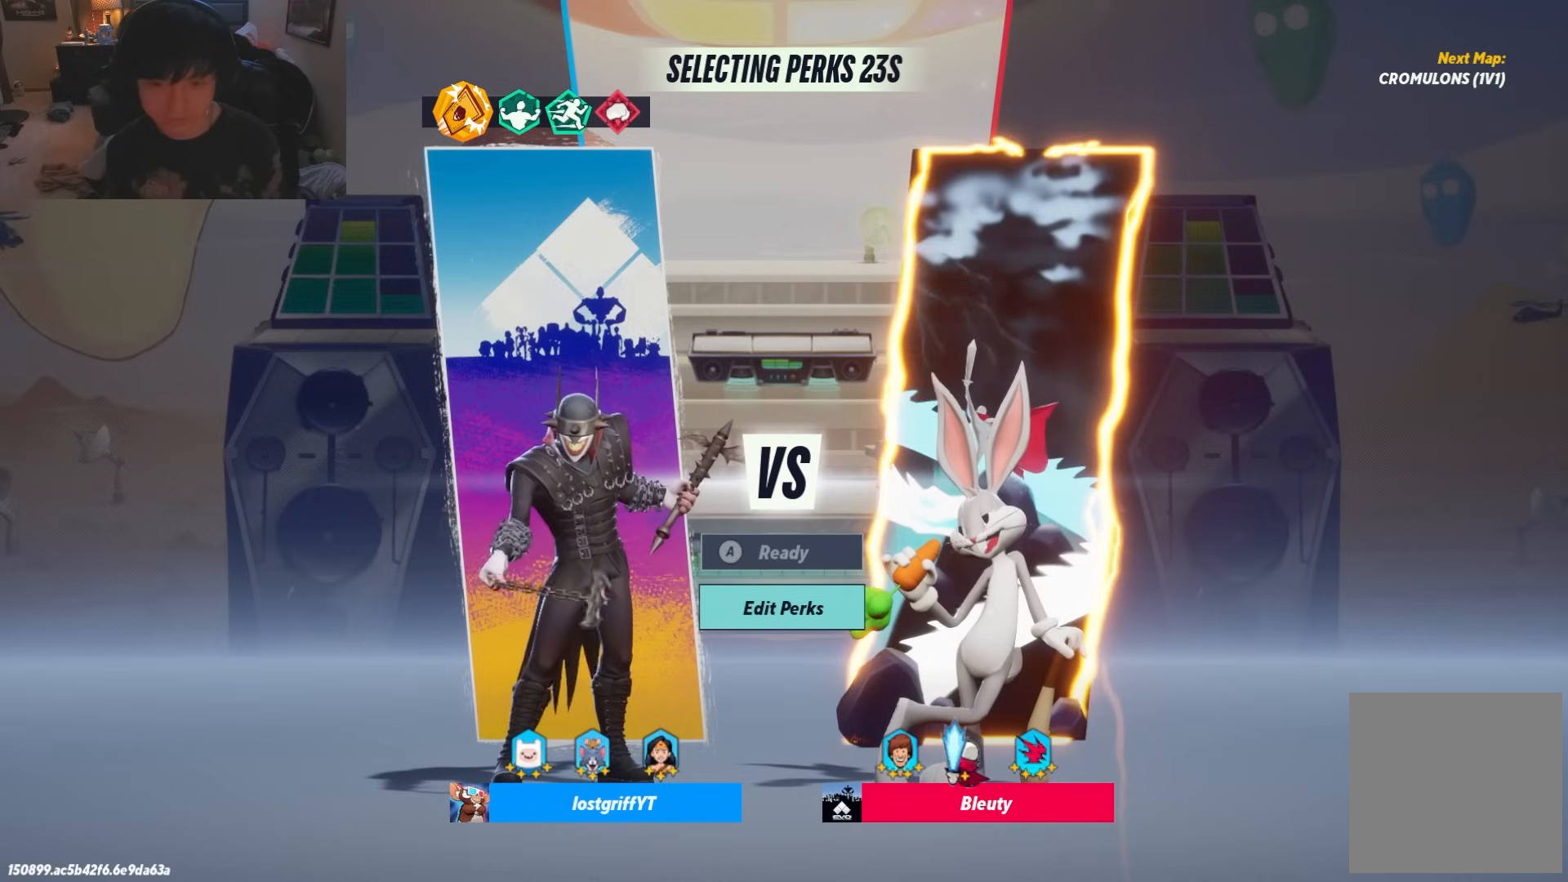
{"dt_ms": 500, "buttons": [], "left_stick": "center", "right_stick": "center", "events": []}